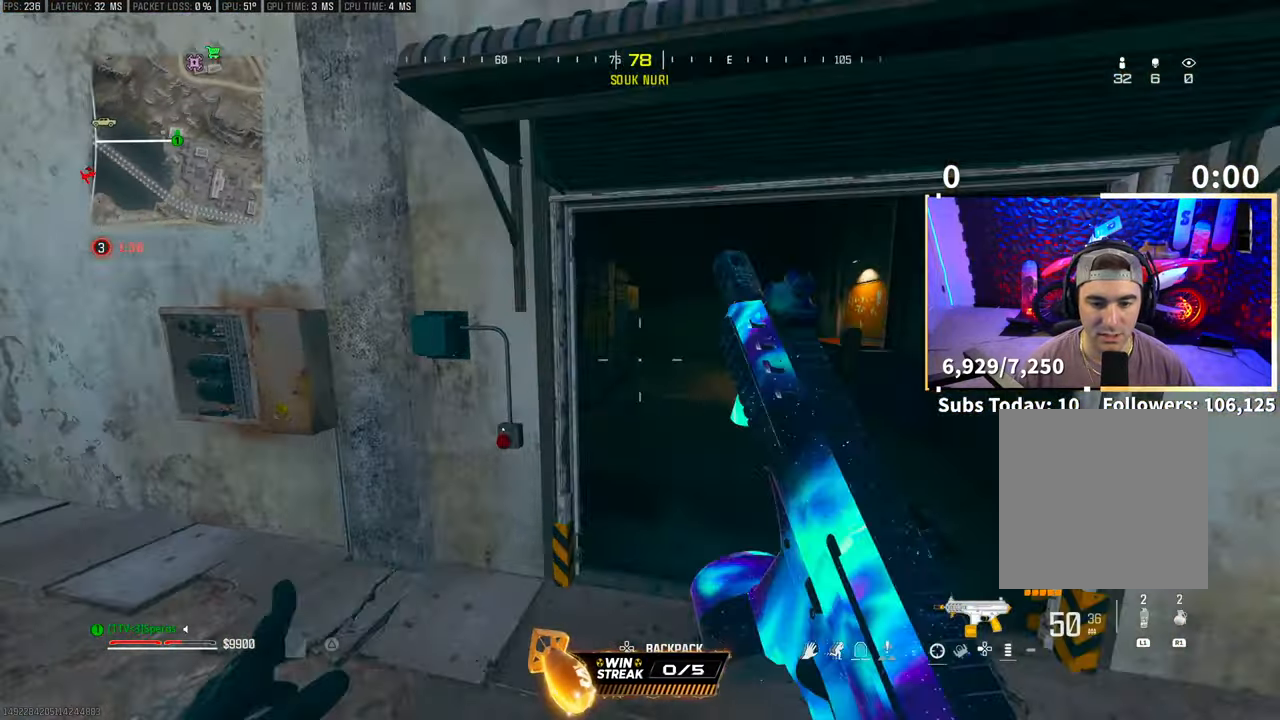
Gameplay with a controller (PlayStation layout); each line is a JSON object with the inputs held at the frame after it (dt_ms = milliseconds from this image to that frame). "events" lists button and stick changes between this image and that frame as [ms after this image, input, new state], when the widget could be followed in between. Not read: R3.
{"dt_ms": 500, "buttons": [], "left_stick": "left", "right_stick": "left", "events": [[50, "TRIANGLE", "up"], [83, "CROSS", "up"], [133, "TRIANGLE", "down"], [200, "TRIANGLE", "up"], [283, "left_stick", "up"], [350, "right_stick", "left"], [450, "left_stick", "left"]]}
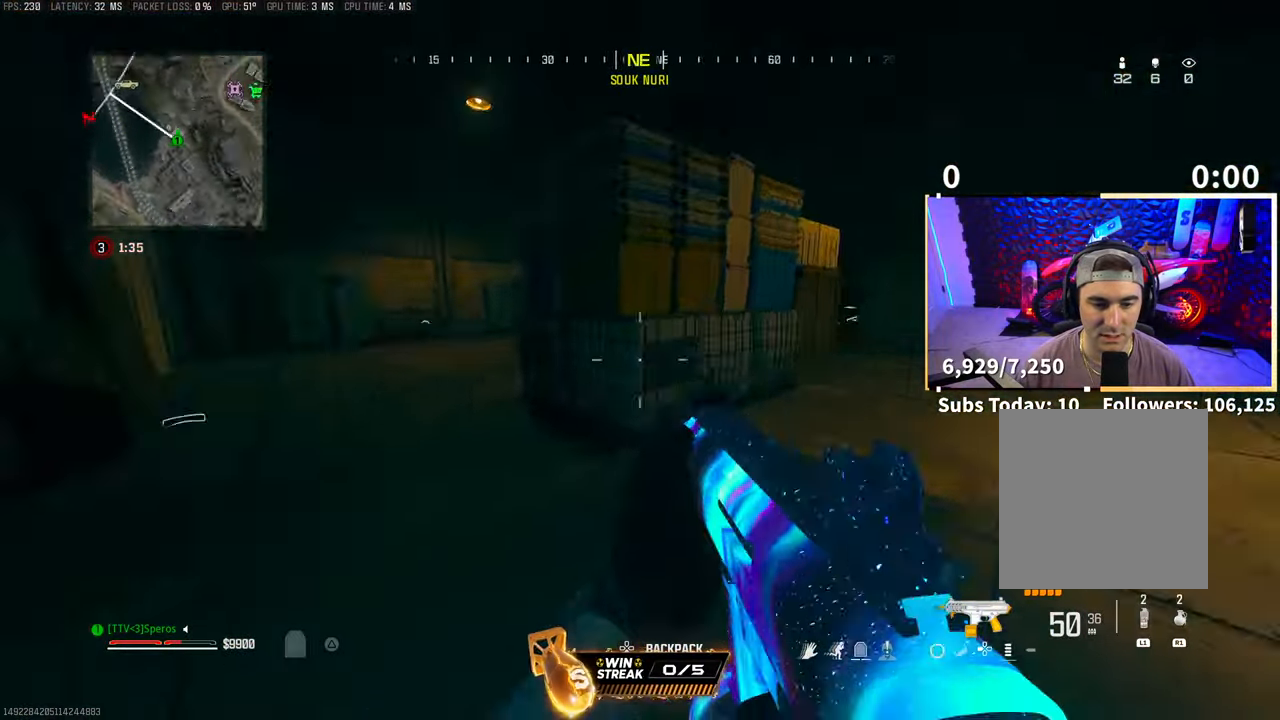
{"dt_ms": 500, "buttons": [], "left_stick": "up-left", "right_stick": "center", "events": [[100, "left_stick", "up"], [100, "right_stick", "center"], [183, "L3", "down"], [250, "L3", "up"], [450, "left_stick", "up-left"]]}
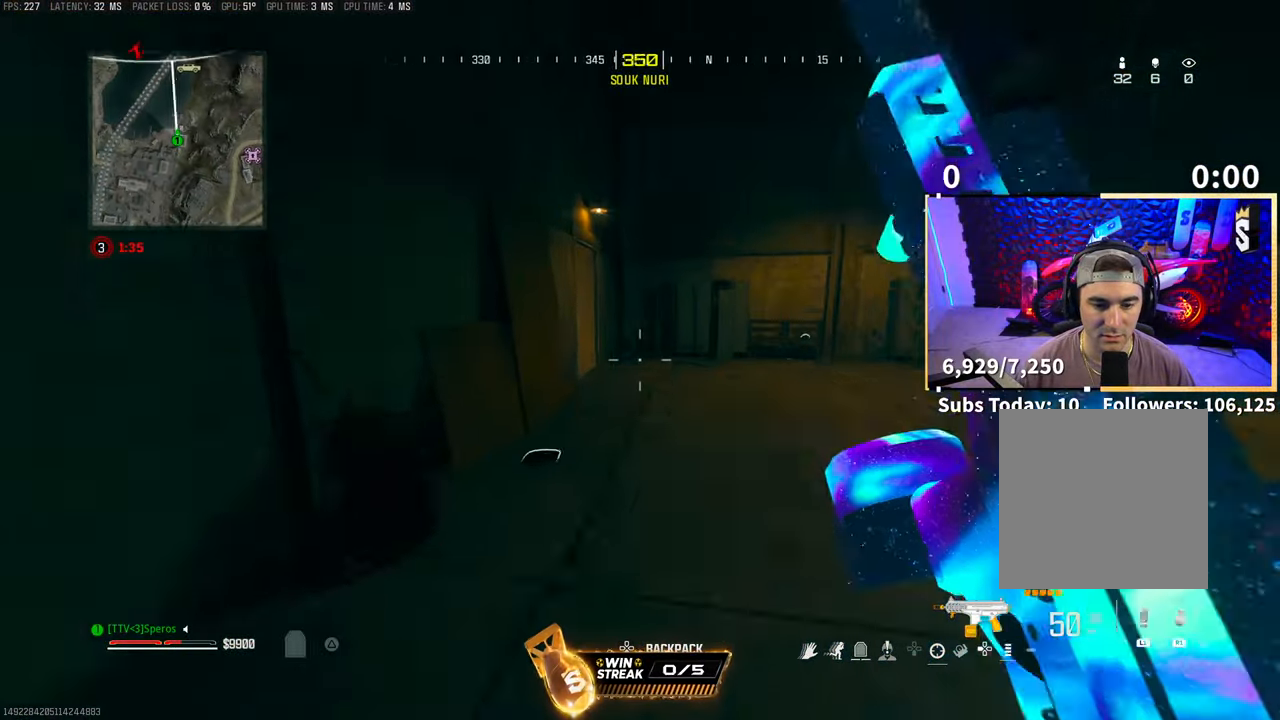
{"dt_ms": 500, "buttons": [], "left_stick": "up", "right_stick": "right"}
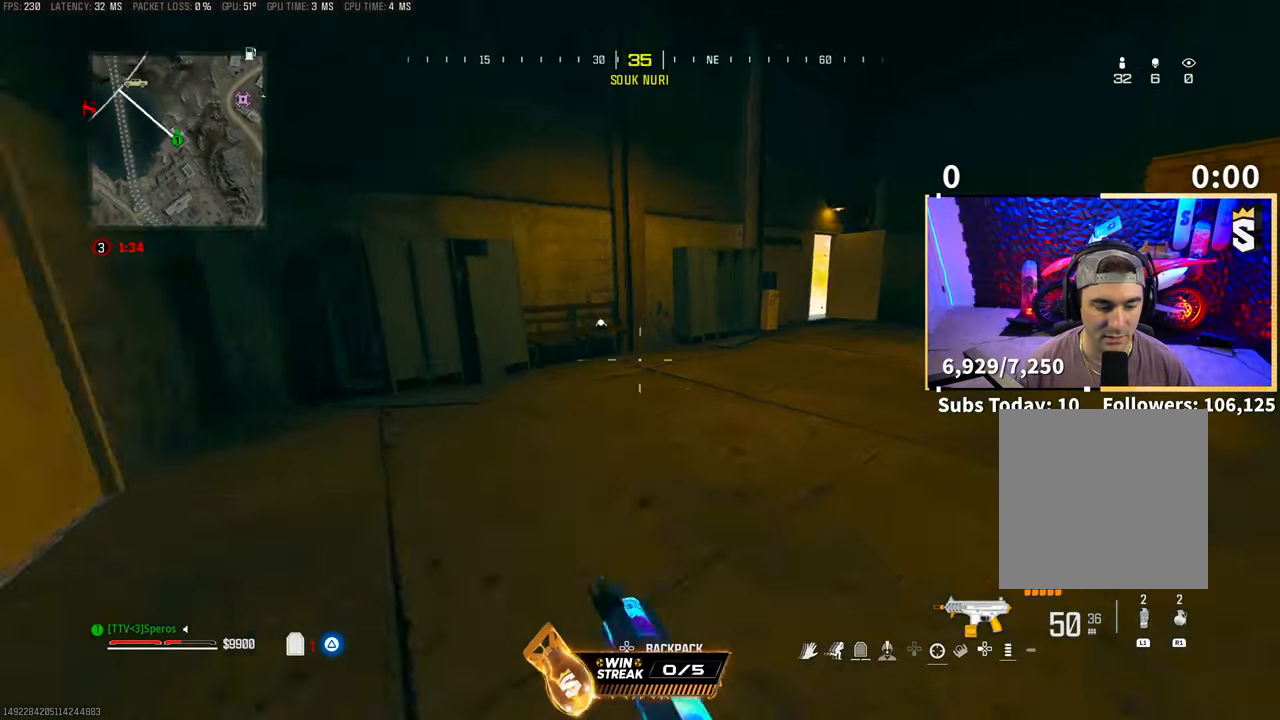
{"dt_ms": 500, "buttons": ["TRIANGLE"], "left_stick": "up", "right_stick": "down-right", "events": [[50, "right_stick", "center"], [100, "CROSS", "down"], [250, "CROSS", "up"], [333, "TRIANGLE", "down"], [500, "right_stick", "down-right"]]}
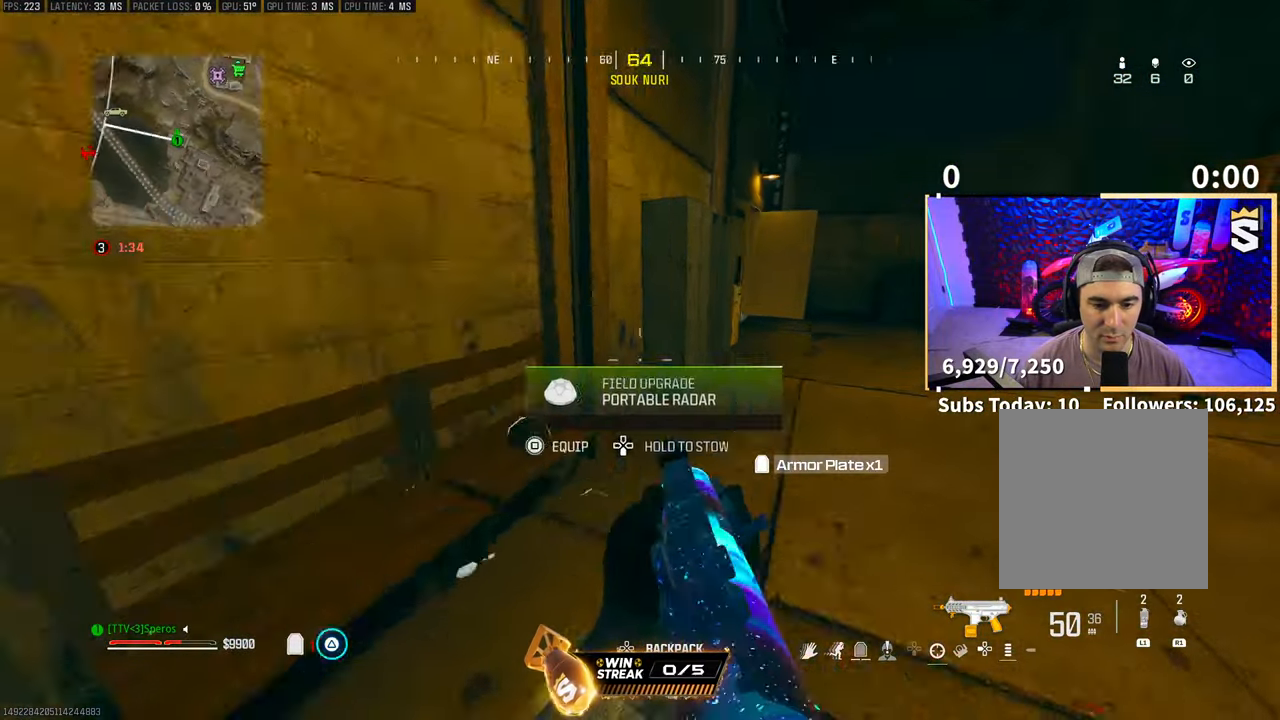
{"dt_ms": 1000, "buttons": ["TRIANGLE"], "left_stick": "center", "right_stick": "center"}
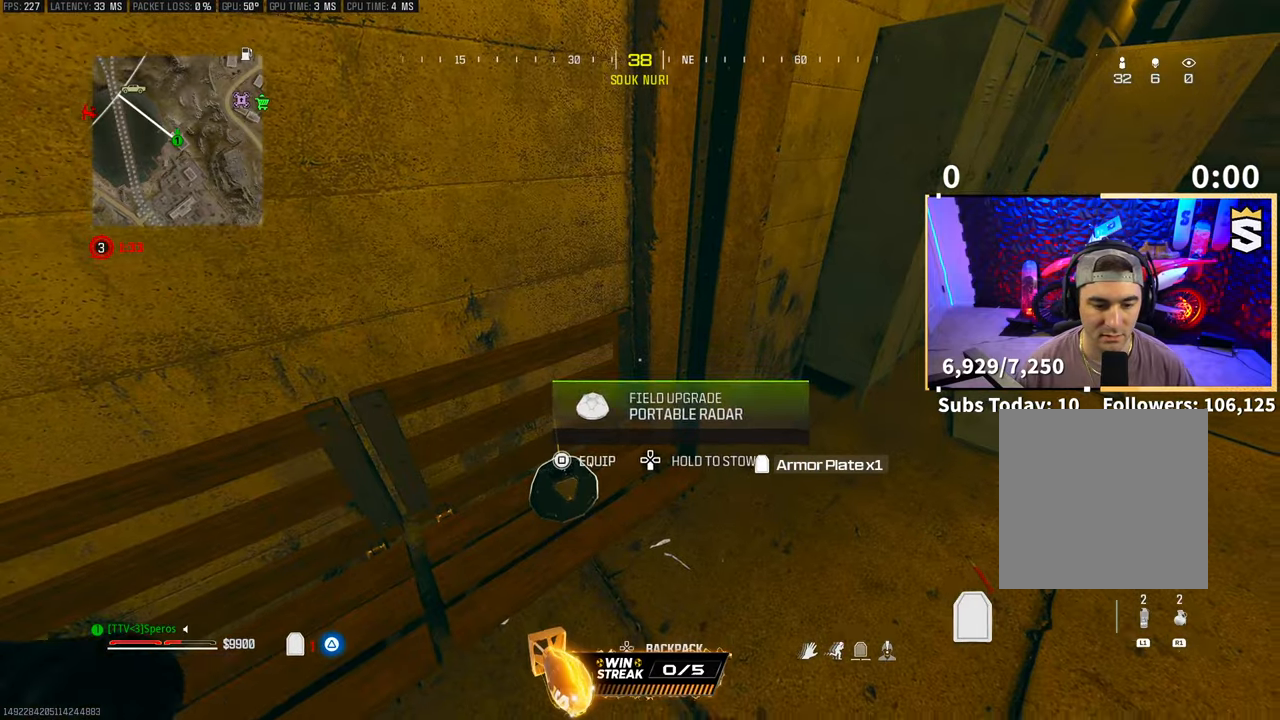
{"dt_ms": 500, "buttons": ["TRIANGLE", "L2"], "left_stick": "center", "right_stick": "up-right", "events": [[100, "DPAD_DOWN", "down"], [133, "L2", "down"], [333, "L2", "up"], [400, "DPAD_DOWN", "up"], [400, "L2", "down"], [400, "right_stick", "up-right"]]}
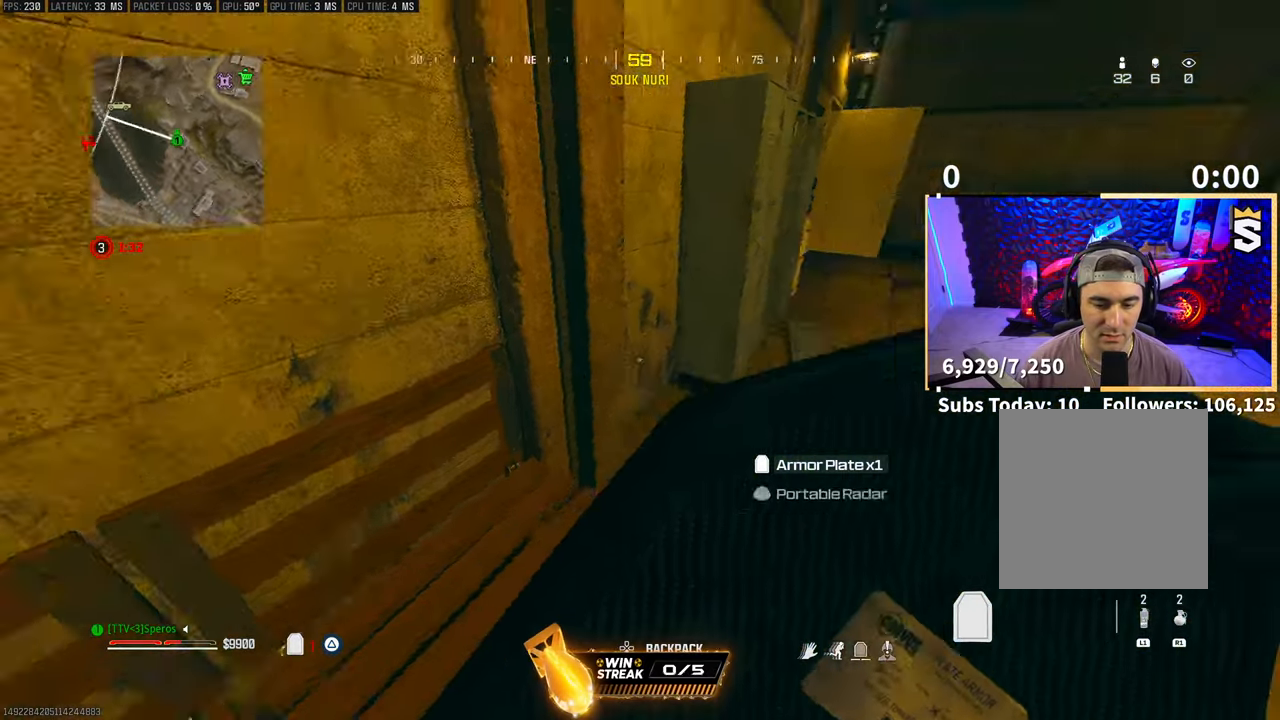
{"dt_ms": 500, "buttons": ["TRIANGLE", "L2"], "left_stick": "up", "right_stick": "center", "events": [[100, "left_stick", "up"], [133, "L2", "up"], [133, "right_stick", "center"], [233, "CROSS", "down"], [250, "L2", "down"], [400, "CROSS", "up"]]}